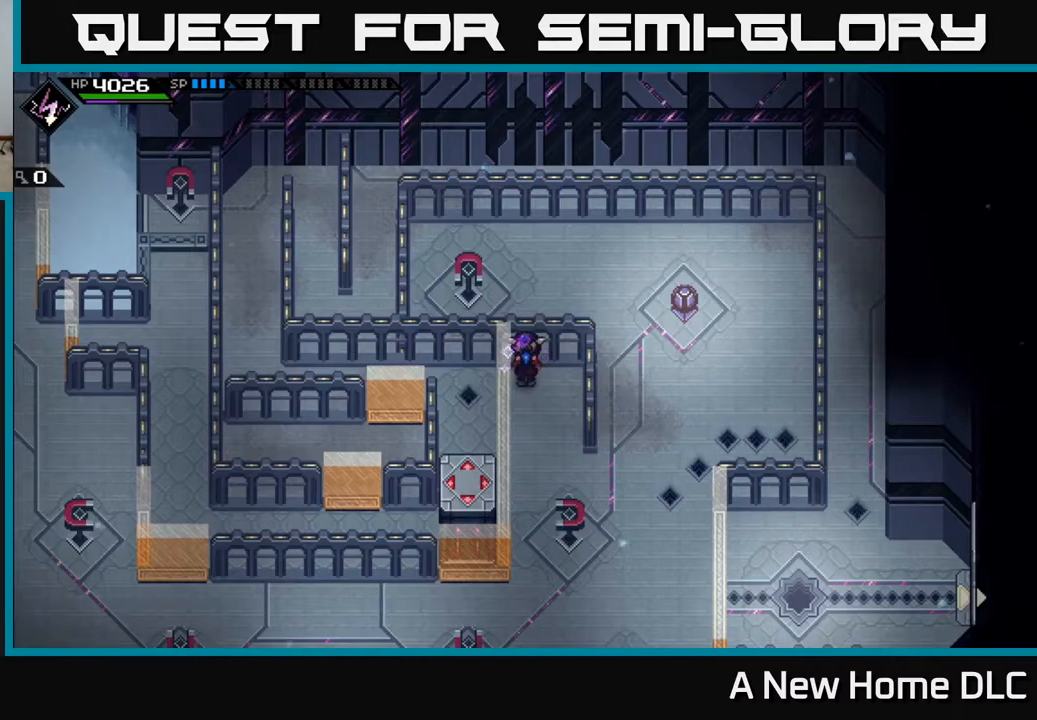
Gameplay with a controller (Xbox layout); each line is a JSON object with the inputs held at the frame after it. "events" lists button and stick changes between this image and that frame as [ms after this image, input, new state], when the widget could be followed in between.
{"buttons": [], "left_stick": "up", "right_stick": "center", "events": []}
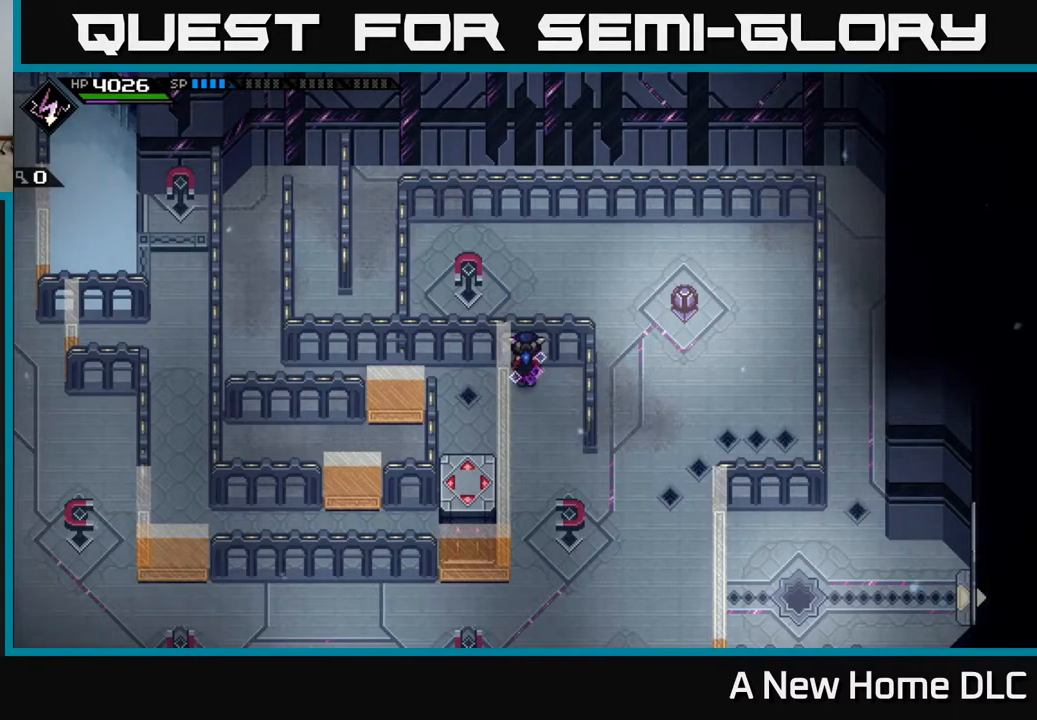
{"buttons": [], "left_stick": "up", "right_stick": "center", "events": []}
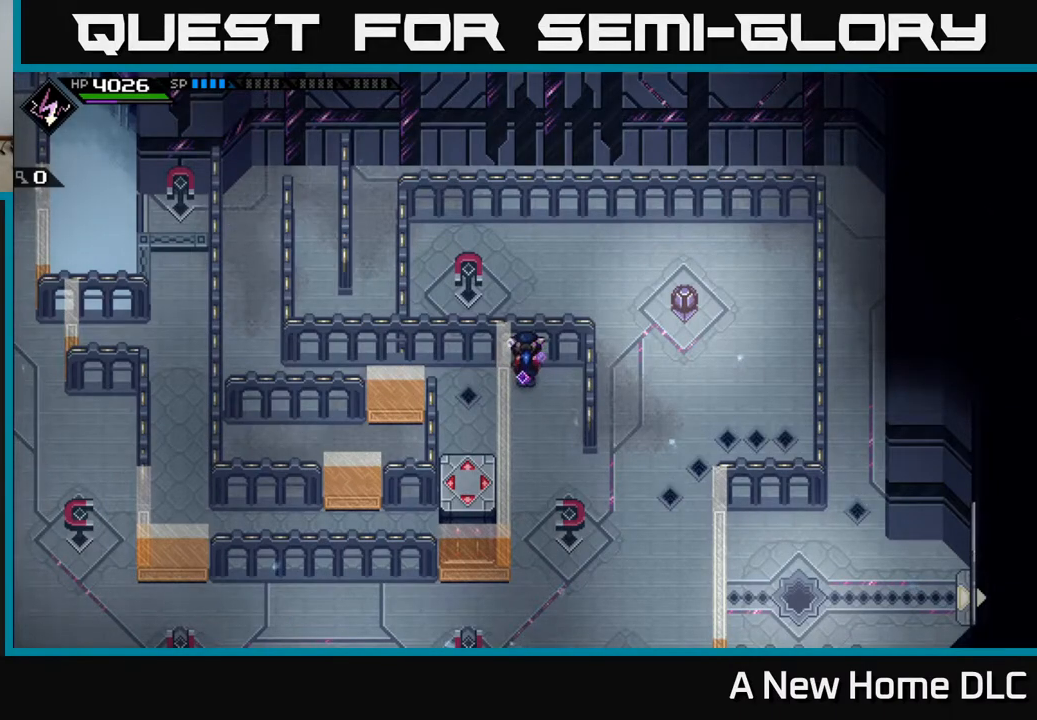
{"buttons": [], "left_stick": "down", "right_stick": "center", "events": [[100, "left_stick", "right"], [217, "left_stick", "down-right"], [367, "left_stick", "down"]]}
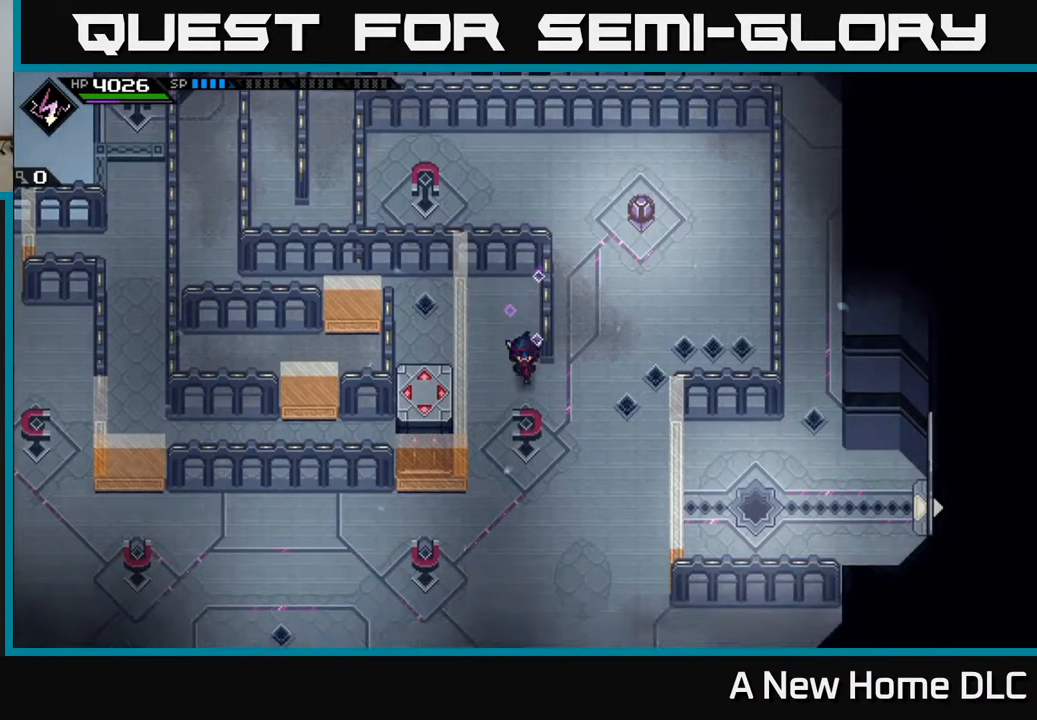
{"buttons": [], "left_stick": "center", "right_stick": "center", "events": [[183, "left_stick", "down-right"], [417, "left_stick", "center"]]}
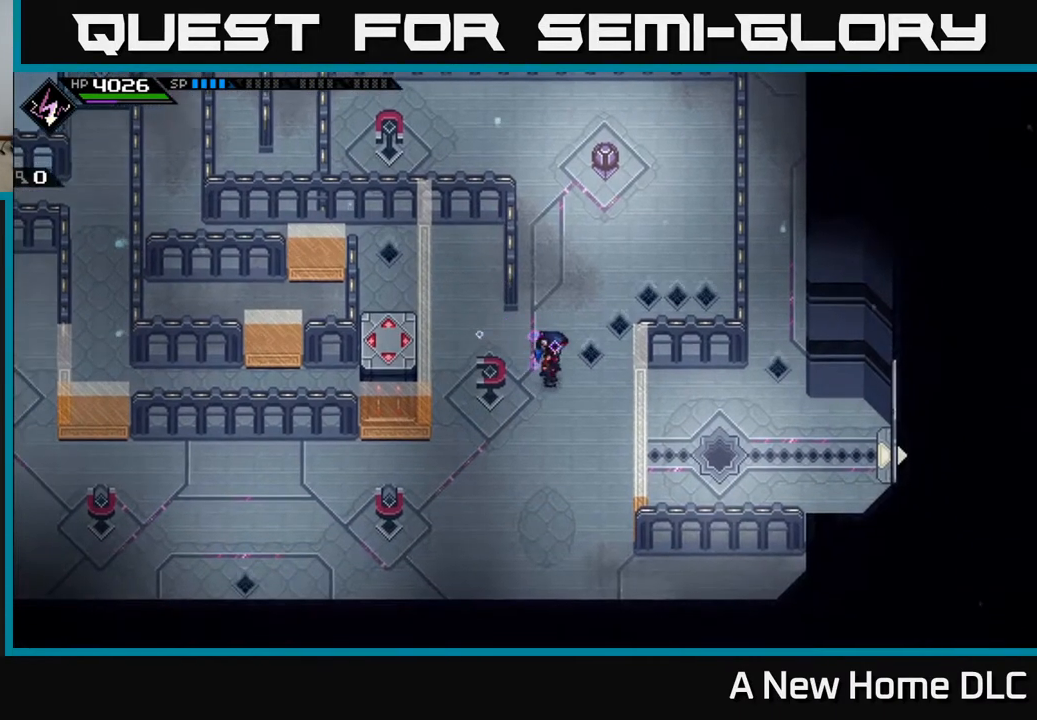
{"buttons": [], "left_stick": "left", "right_stick": "center", "events": [[83, "left_stick", "up"], [500, "left_stick", "left"]]}
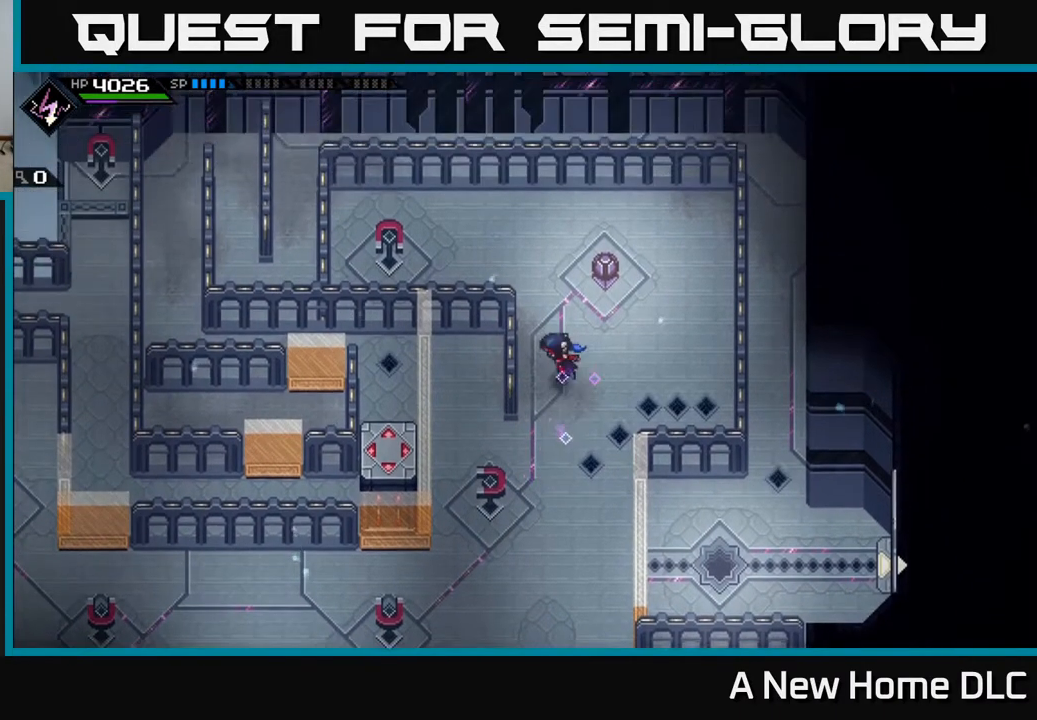
{"buttons": [], "left_stick": "center", "right_stick": "center", "events": [[150, "left_stick", "center"]]}
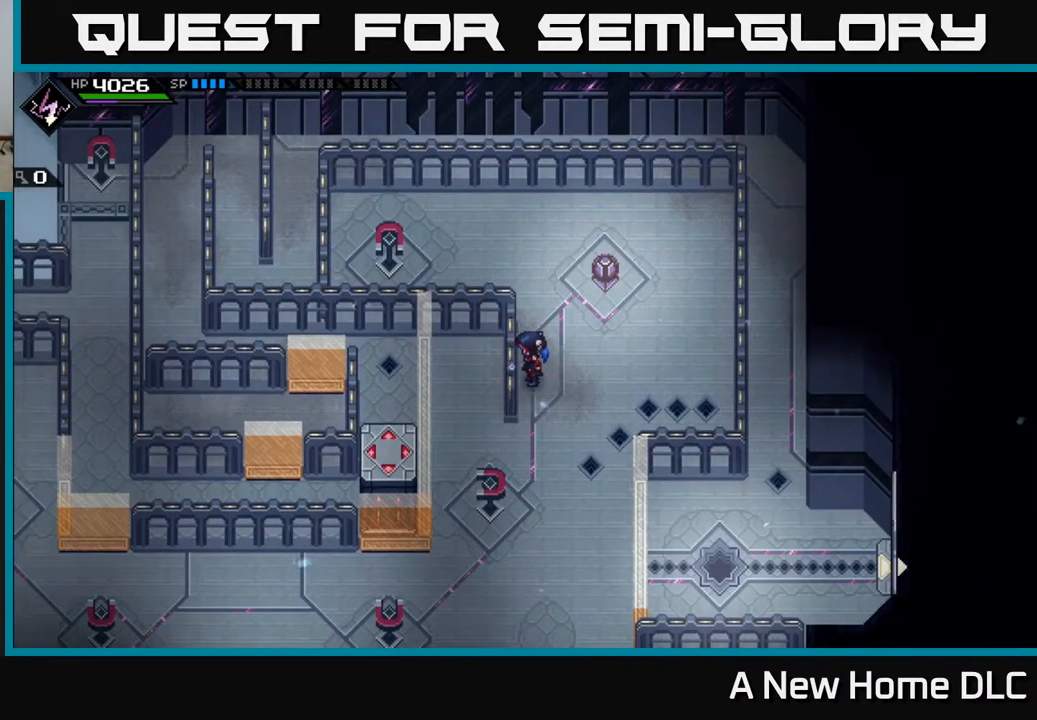
{"buttons": [], "left_stick": "center", "right_stick": "center", "events": []}
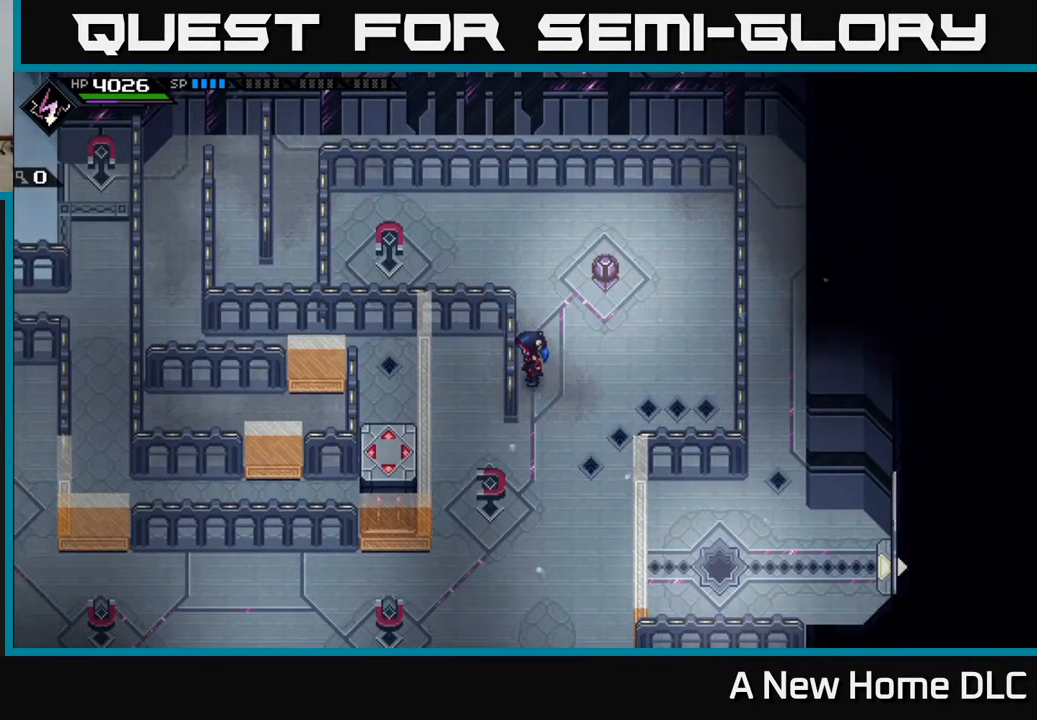
{"buttons": [], "left_stick": "center", "right_stick": "center", "events": []}
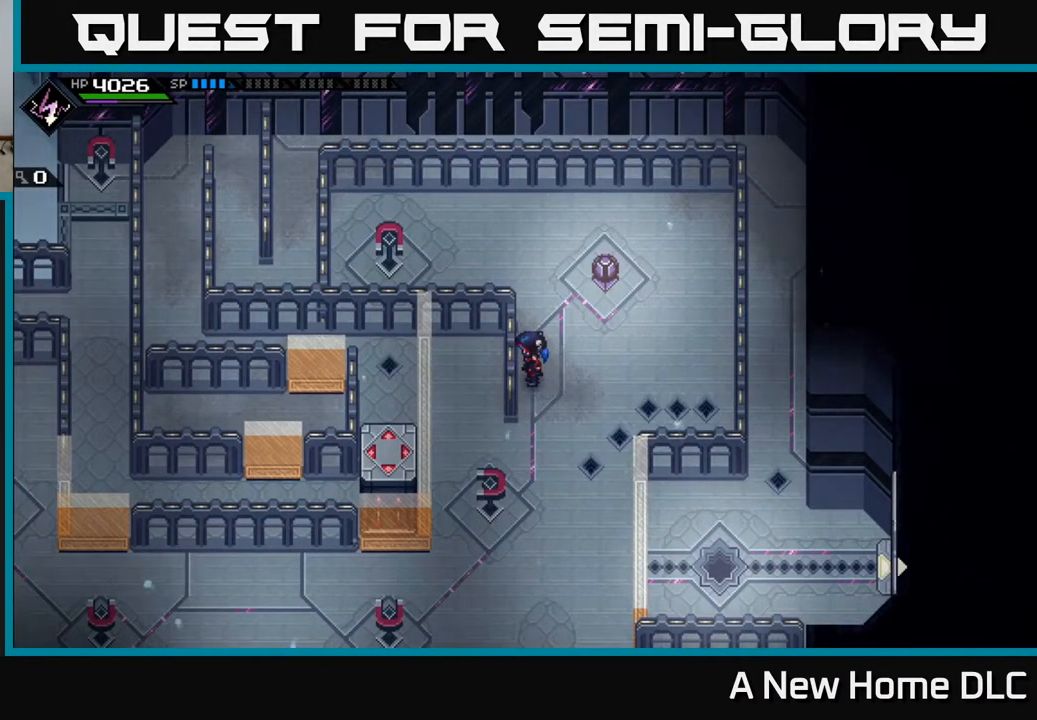
{"buttons": [], "left_stick": "center", "right_stick": "center", "events": []}
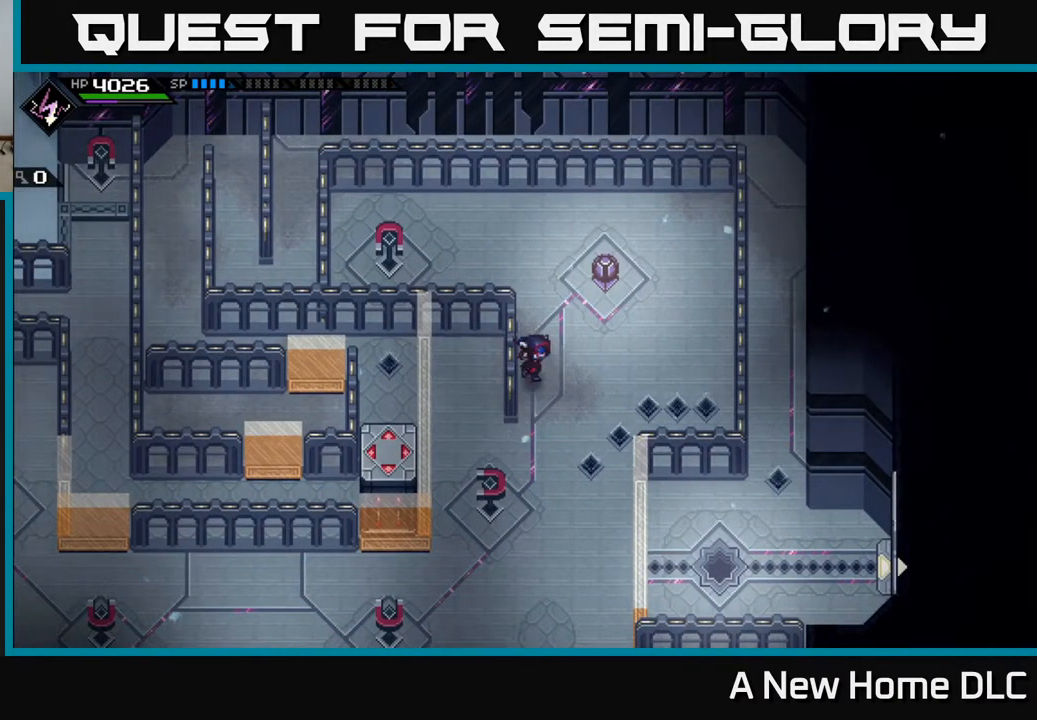
{"buttons": [], "left_stick": "center", "right_stick": "center", "events": [[17, "left_stick", "right"], [83, "left_stick", "center"], [167, "DPAD_RIGHT", "down"], [283, "DPAD_RIGHT", "up"]]}
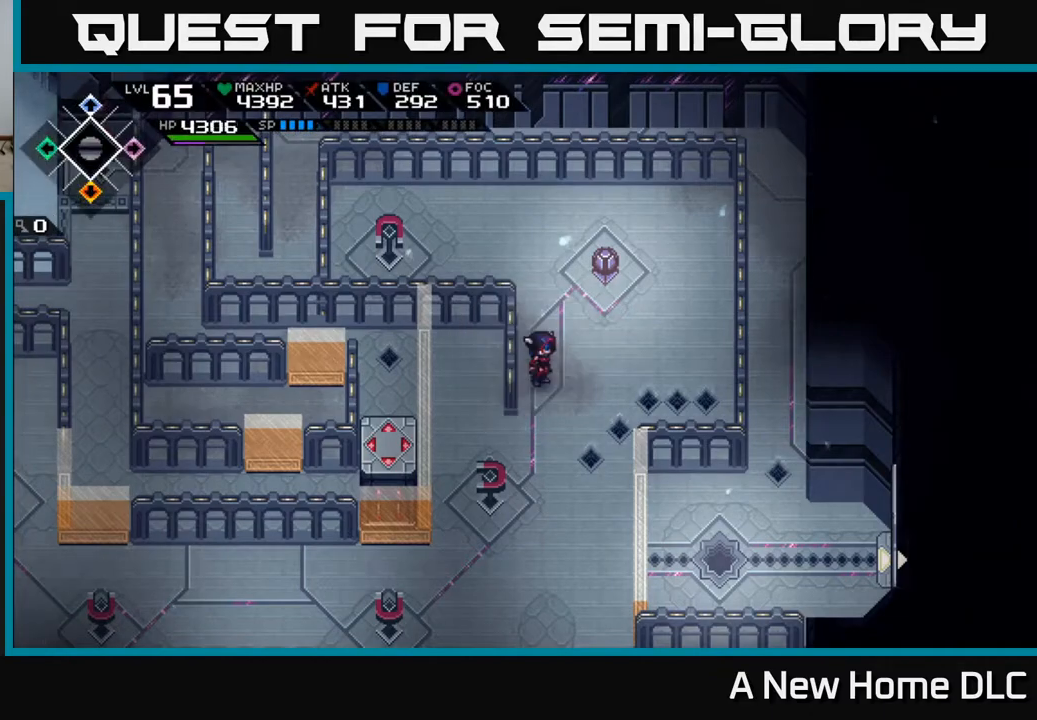
{"buttons": [], "left_stick": "center", "right_stick": "center", "events": [[100, "DPAD_UP", "down"], [183, "DPAD_UP", "up"], [383, "DPAD_LEFT", "down"], [467, "DPAD_LEFT", "up"]]}
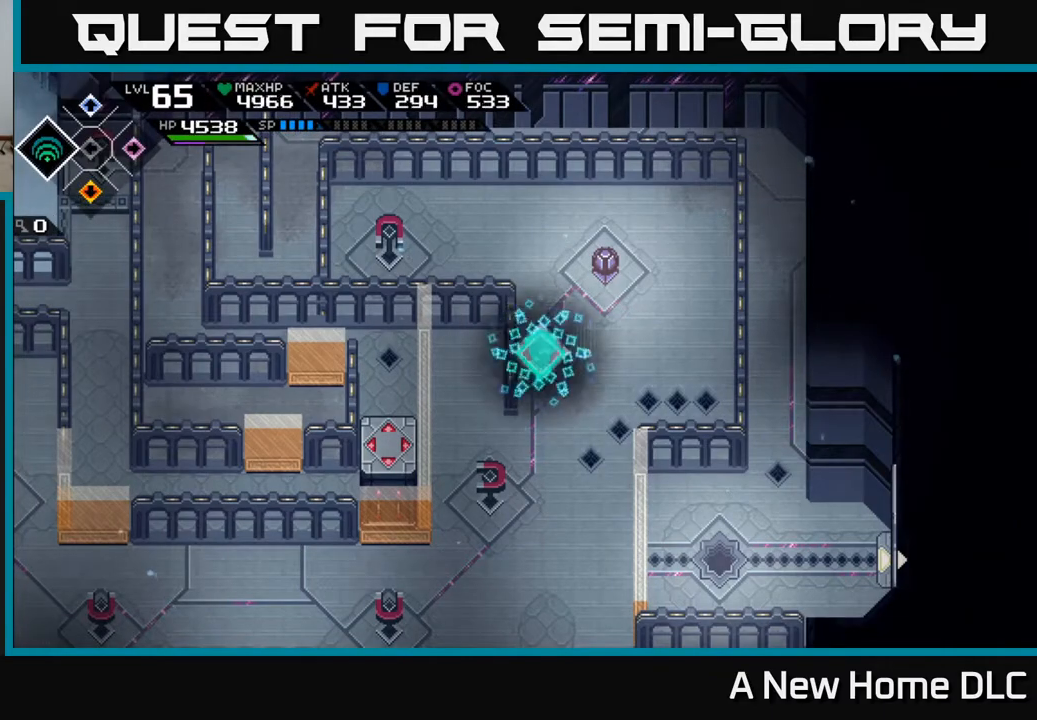
{"buttons": [], "left_stick": "up", "right_stick": "down-right", "events": [[150, "left_stick", "up"], [267, "right_stick", "down-right"]]}
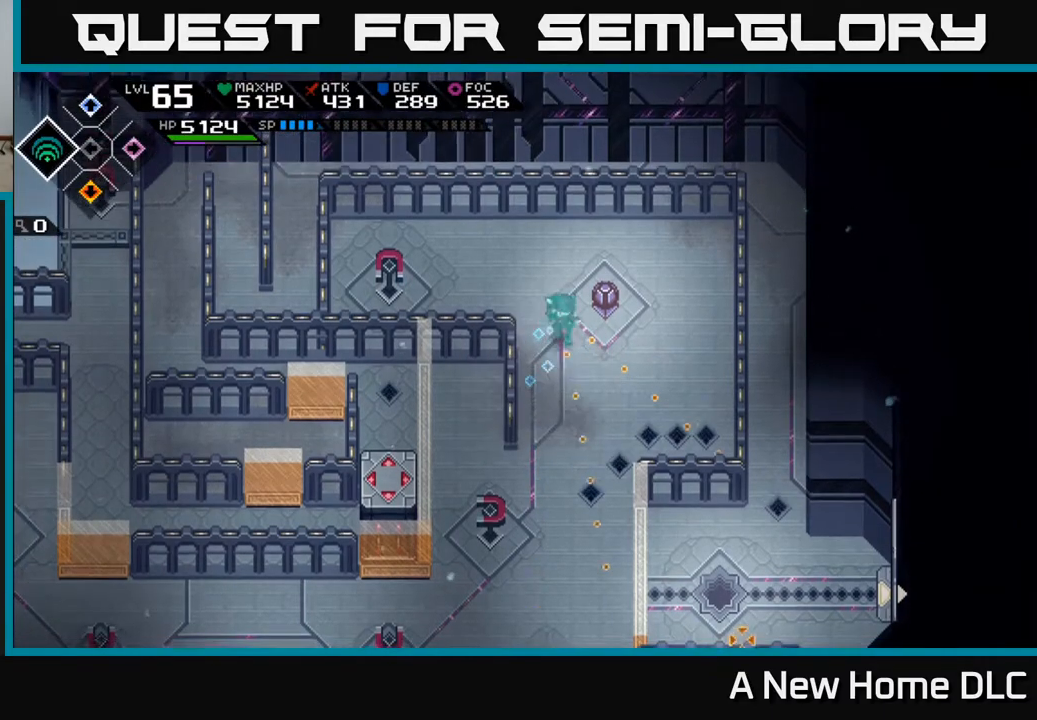
{"buttons": ["R1"], "left_stick": "up-right", "right_stick": "down-right", "events": [[217, "left_stick", "up-right"], [300, "R1", "down"]]}
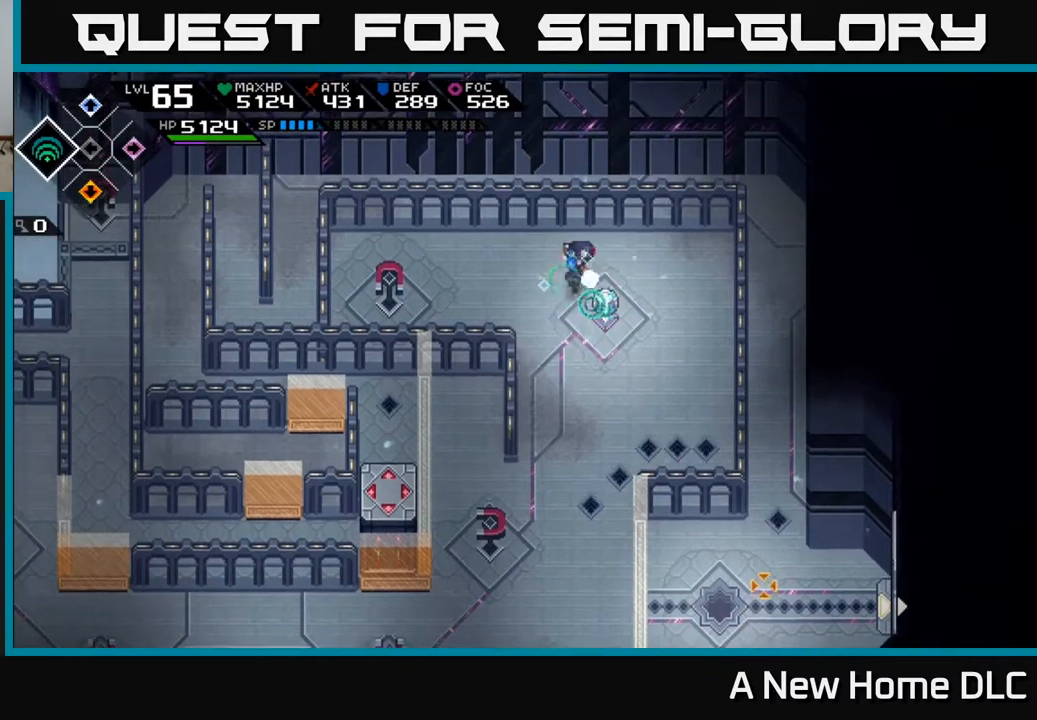
{"buttons": [], "left_stick": "left", "right_stick": "down-right", "events": [[100, "left_stick", "center"], [333, "R1", "up"], [433, "left_stick", "left"]]}
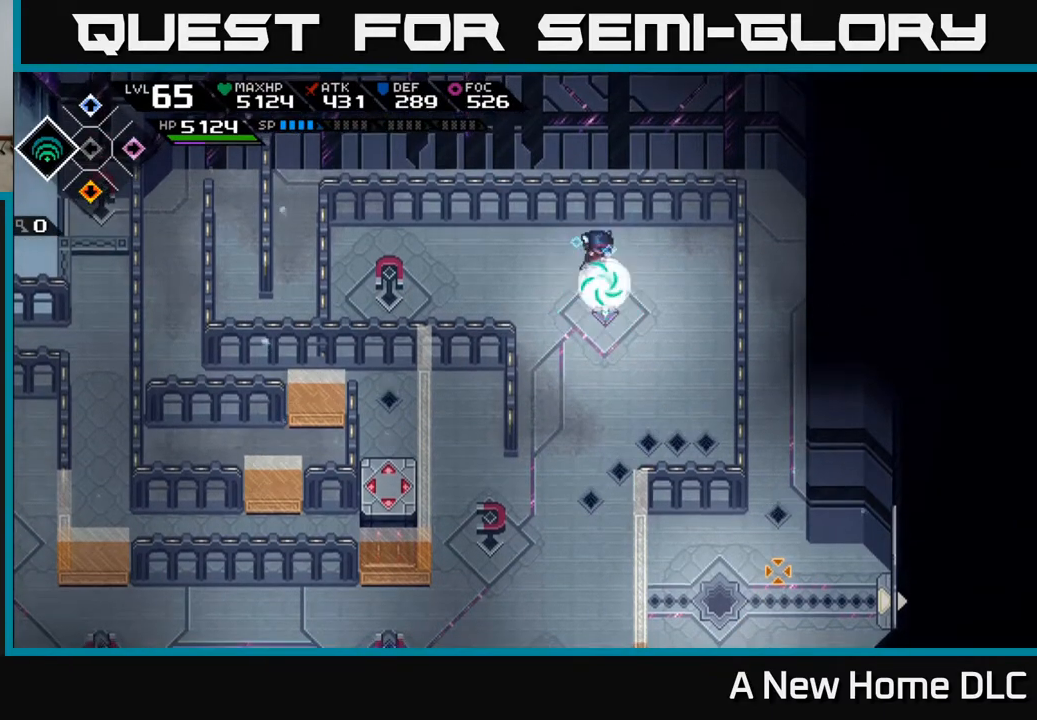
{"buttons": [], "left_stick": "center", "right_stick": "down-right", "events": [[100, "left_stick", "center"], [300, "R1", "down"], [417, "R1", "up"]]}
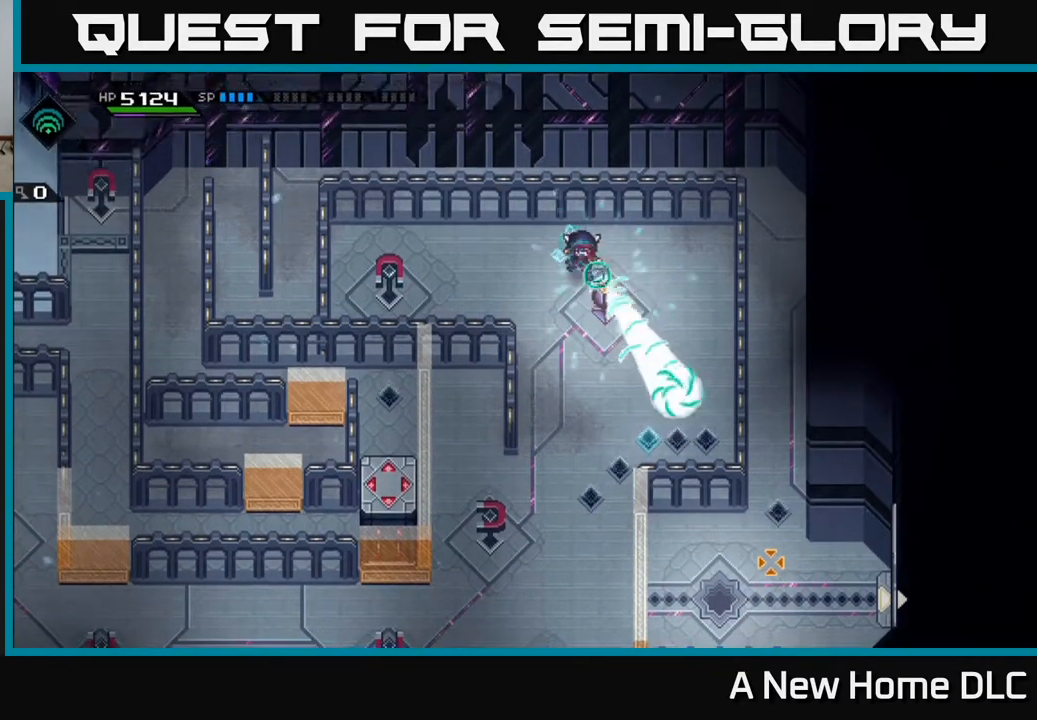
{"buttons": [], "left_stick": "center", "right_stick": "down-right", "events": []}
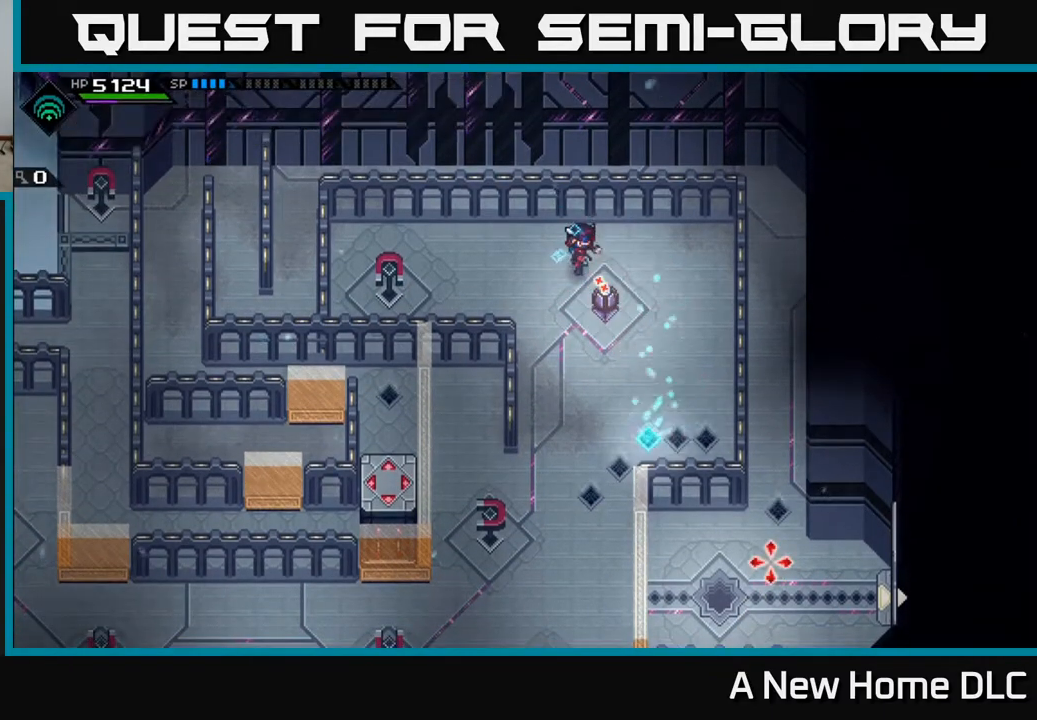
{"buttons": [], "left_stick": "center", "right_stick": "down-right", "events": []}
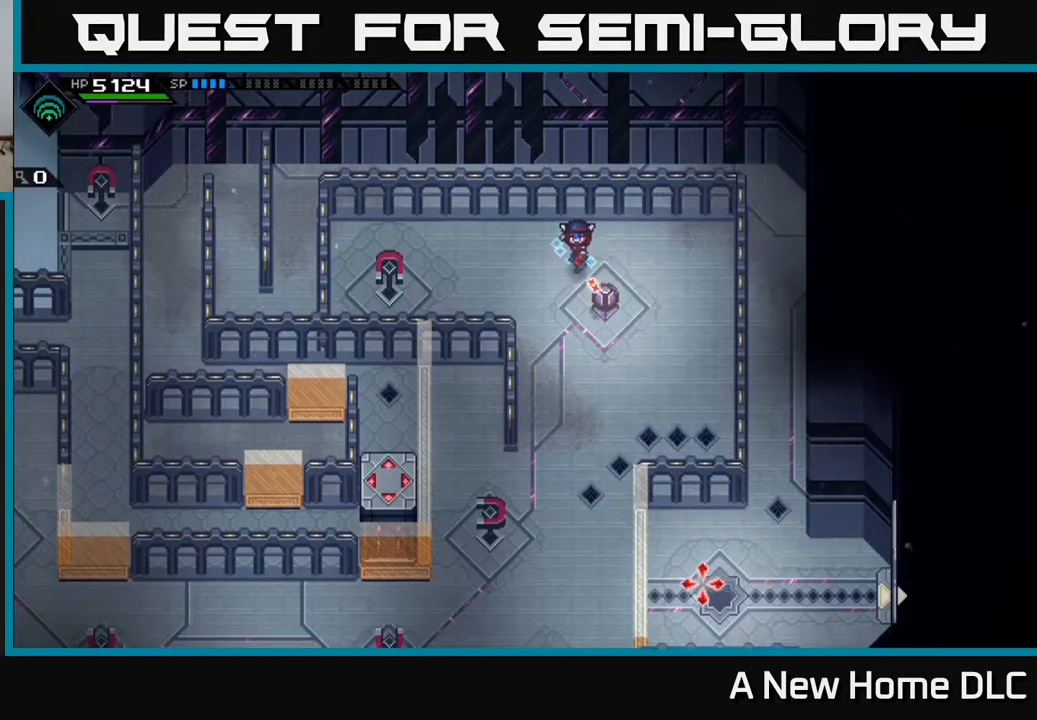
{"buttons": ["R1"], "left_stick": "center", "right_stick": "down-right", "events": [[150, "R1", "down"]]}
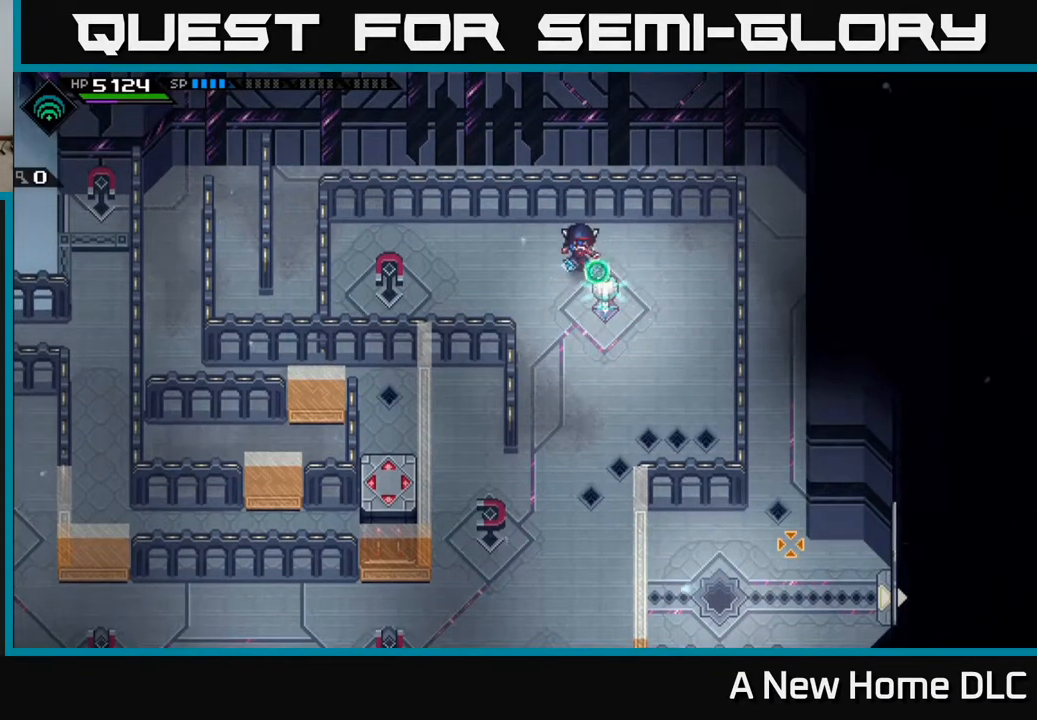
{"buttons": [], "left_stick": "down-left", "right_stick": "right", "events": [[367, "R1", "up"], [450, "left_stick", "down-left"], [483, "right_stick", "right"]]}
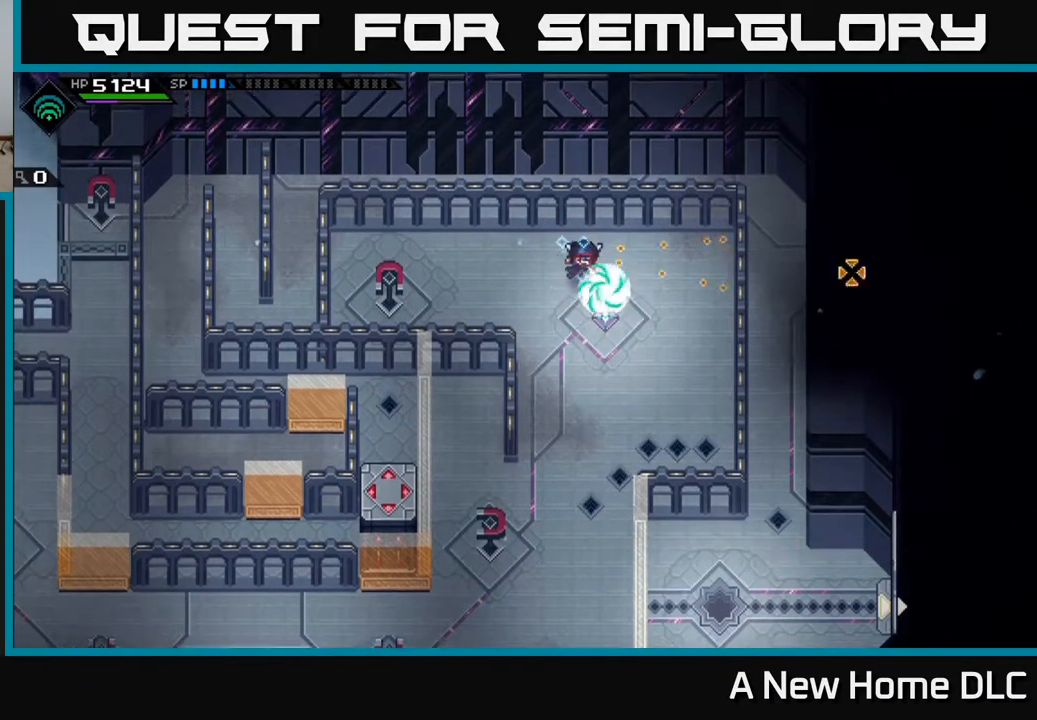
{"buttons": [], "left_stick": "up", "right_stick": "down-right", "events": [[267, "left_stick", "center"], [317, "left_stick", "up"], [333, "right_stick", "down-right"]]}
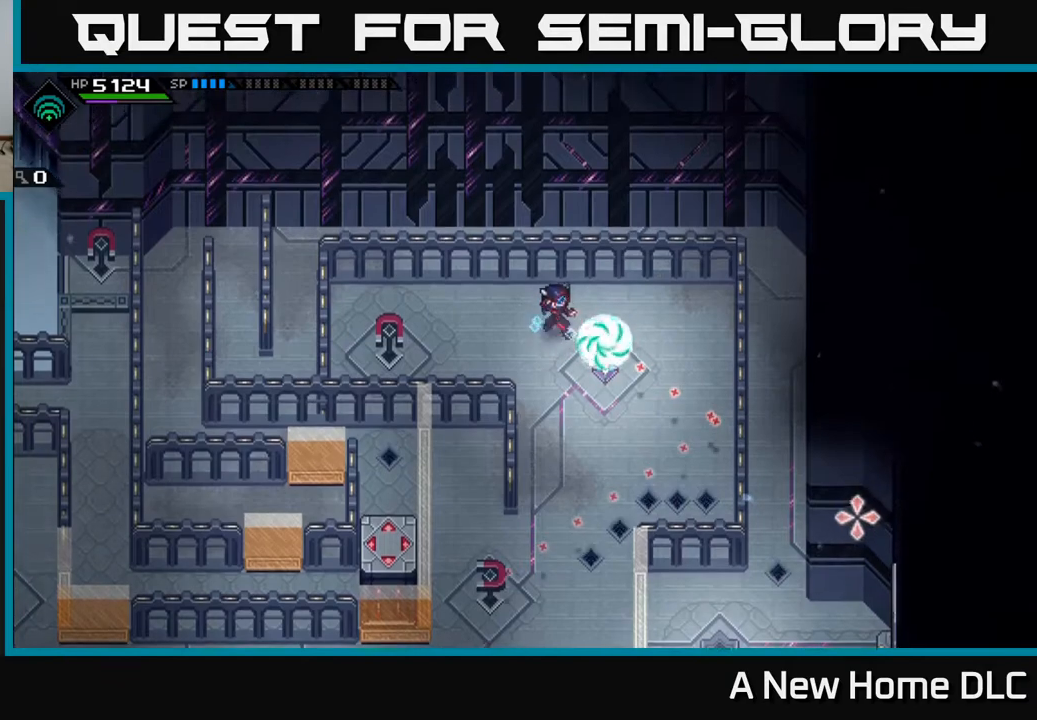
{"buttons": [], "left_stick": "center", "right_stick": "down-right", "events": [[33, "left_stick", "center"], [150, "left_stick", "down-left"], [300, "left_stick", "center"]]}
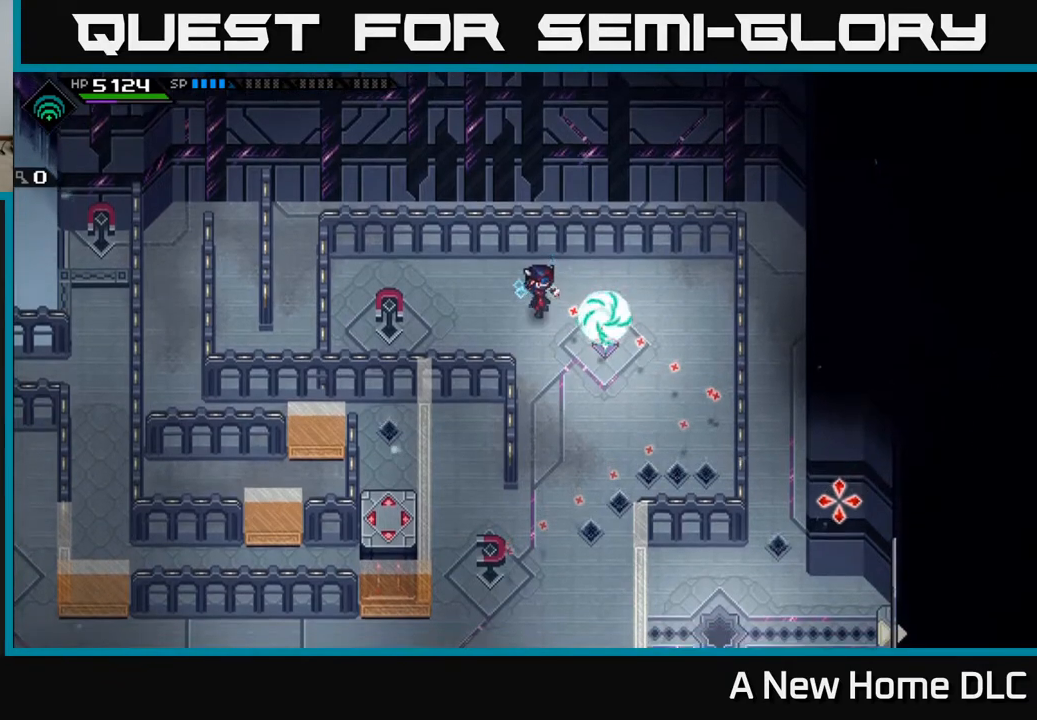
{"buttons": [], "left_stick": "center", "right_stick": "down-right", "events": []}
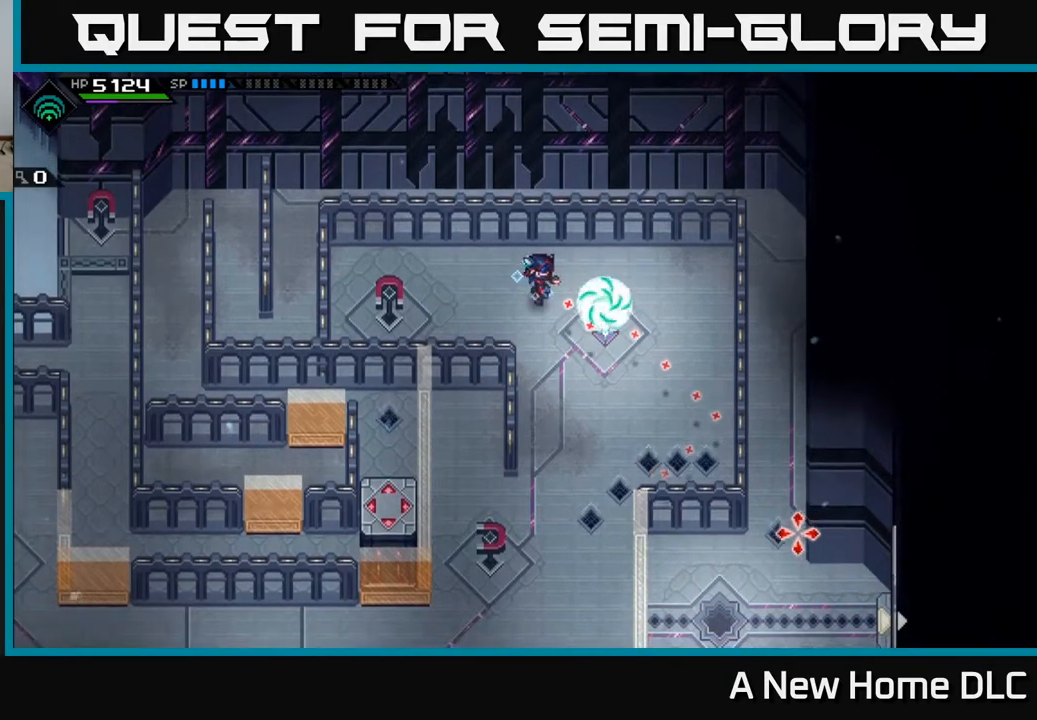
{"buttons": [], "left_stick": "center", "right_stick": "down-right", "events": [[33, "R1", "down"], [167, "R1", "up"]]}
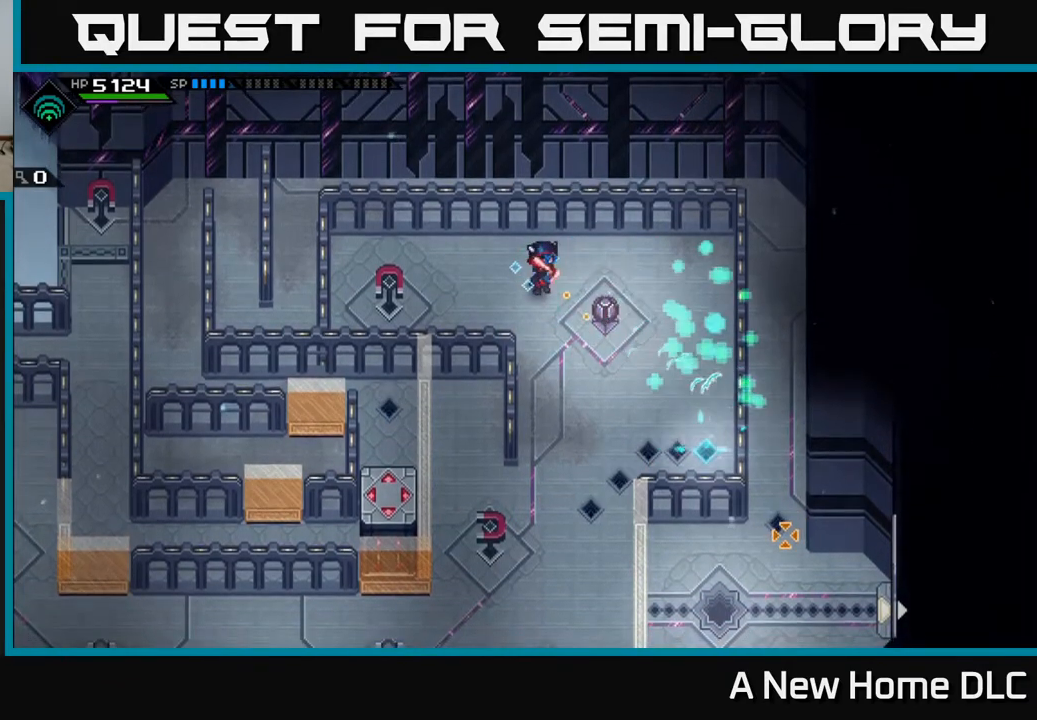
{"buttons": [], "left_stick": "center", "right_stick": "down-right", "events": []}
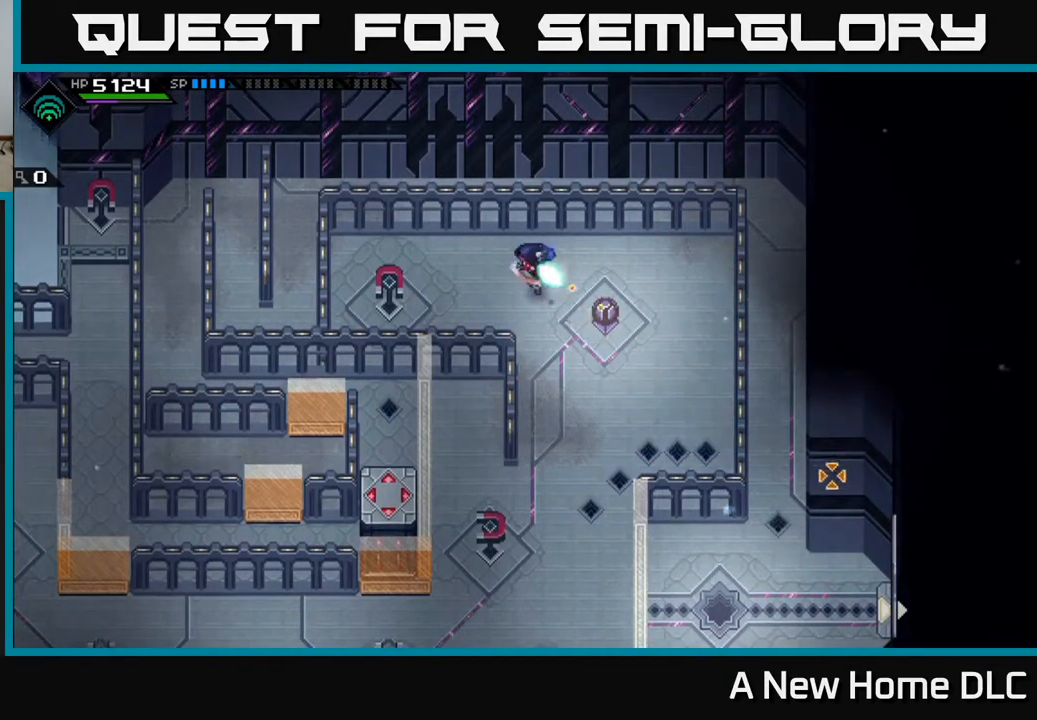
{"buttons": ["R1"], "left_stick": "center", "right_stick": "down-right", "events": [[17, "R1", "down"]]}
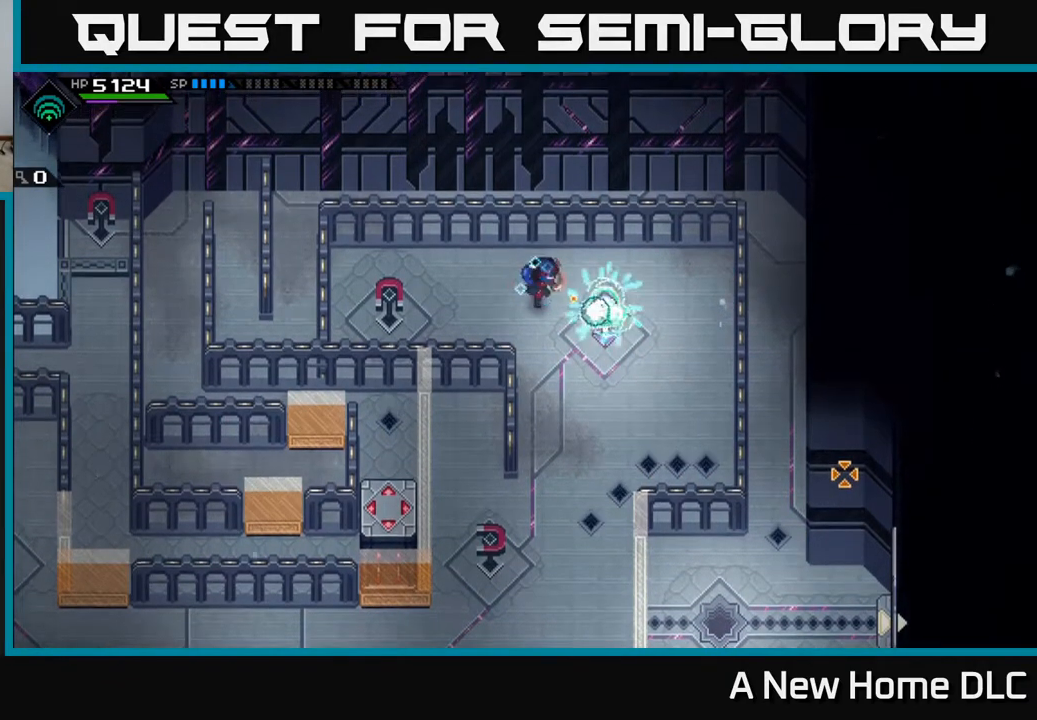
{"buttons": [], "left_stick": "center", "right_stick": "down-right", "events": [[150, "R1", "up"]]}
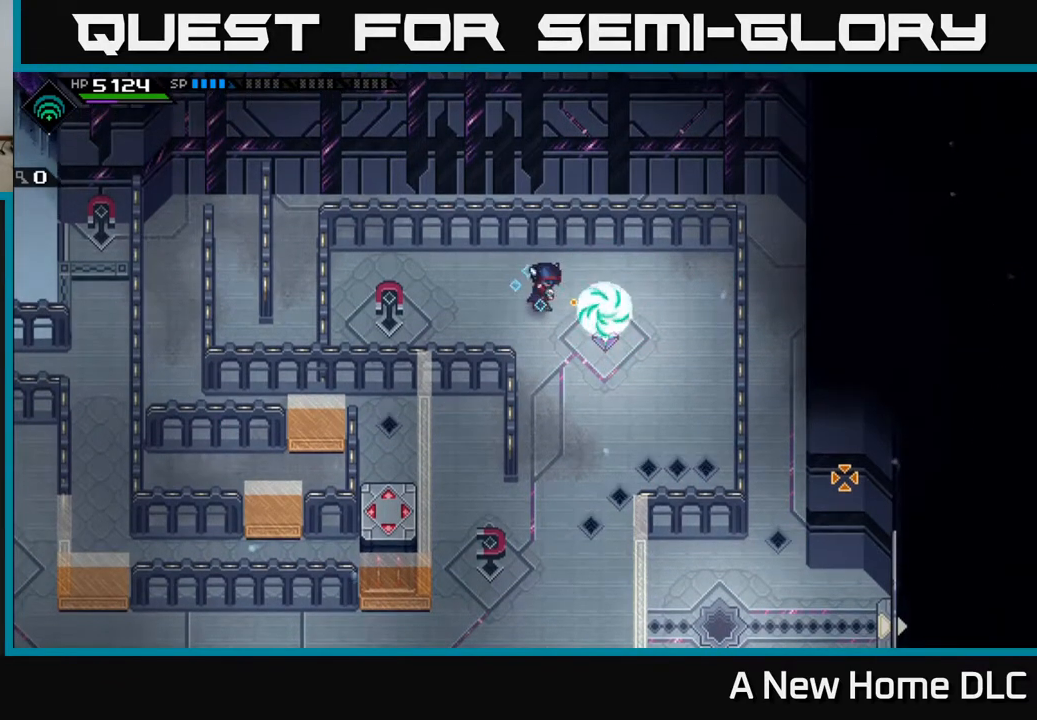
{"buttons": [], "left_stick": "center", "right_stick": "down-right", "events": [[200, "R1", "down"], [317, "R1", "up"]]}
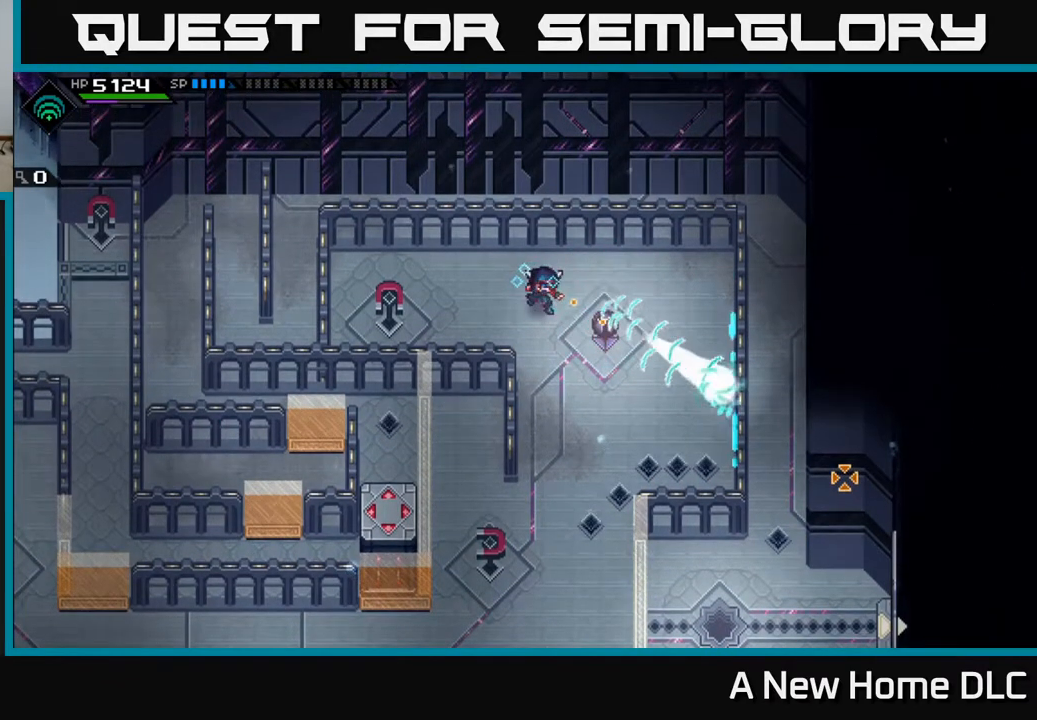
{"buttons": [], "left_stick": "center", "right_stick": "down-right", "events": []}
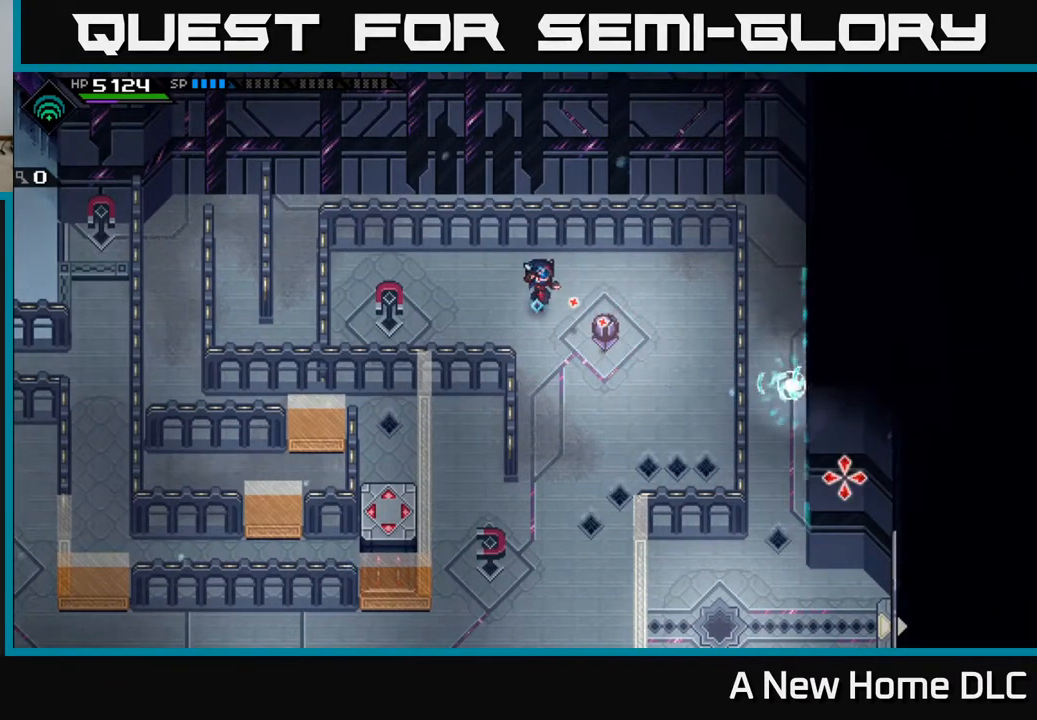
{"buttons": [], "left_stick": "center", "right_stick": "down-right", "events": []}
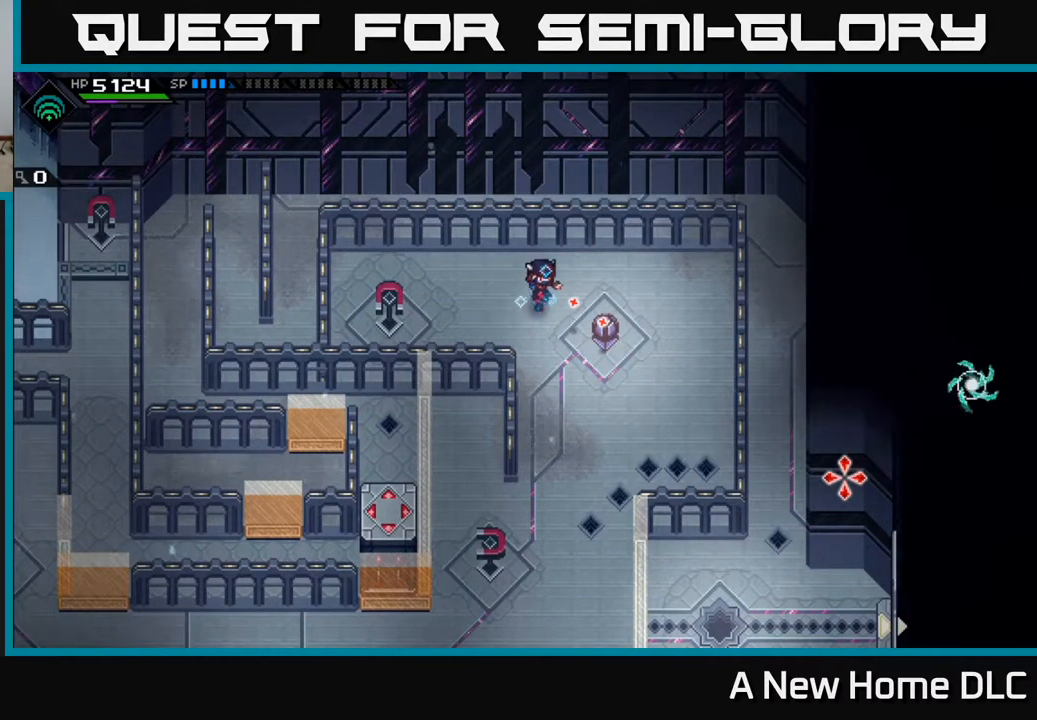
{"buttons": [], "left_stick": "center", "right_stick": "down-right", "events": []}